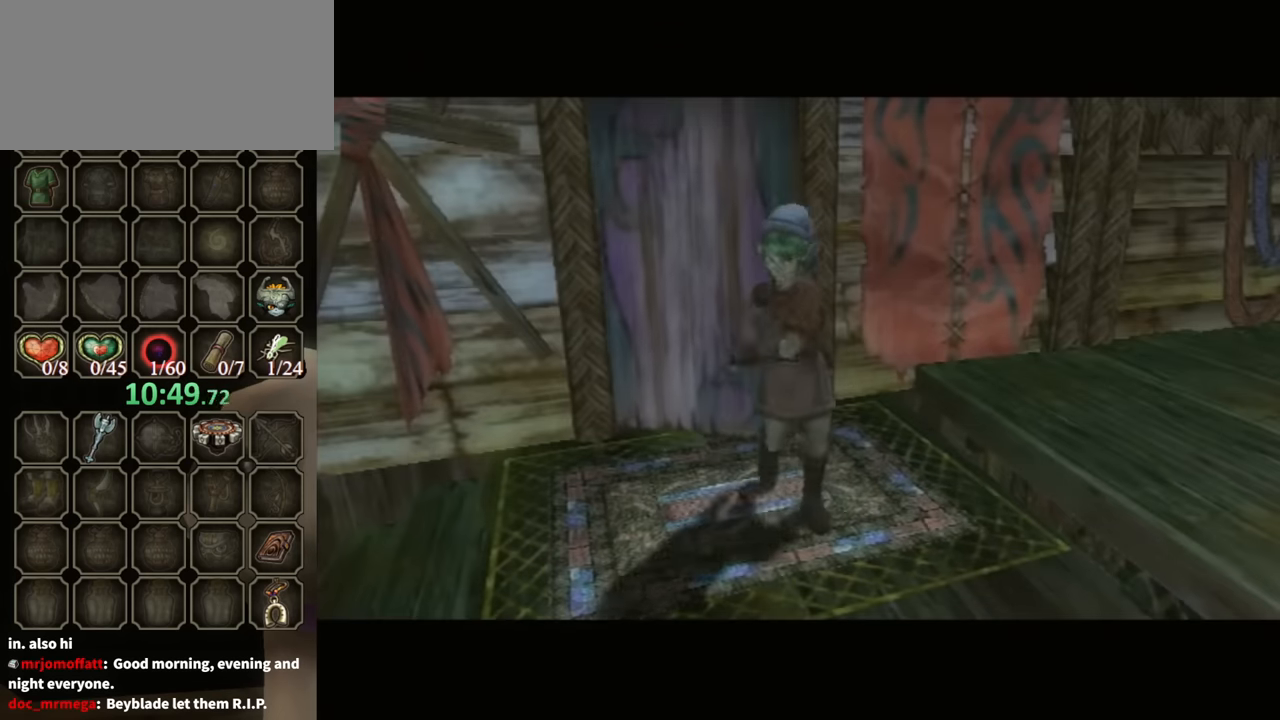
Gameplay with a controller (Nintendo layout); each line is a JSON object with the inputs held at the frame after it. "events" lists button and stick changes between this image and that frame as [ms after this image, input, new state], when the widget could be followed in between. Not read: L3 R3.
{"buttons": [], "left_stick": "up-left", "right_stick": "center", "events": [[133, "left_stick", "up"], [333, "left_stick", "up-left"]]}
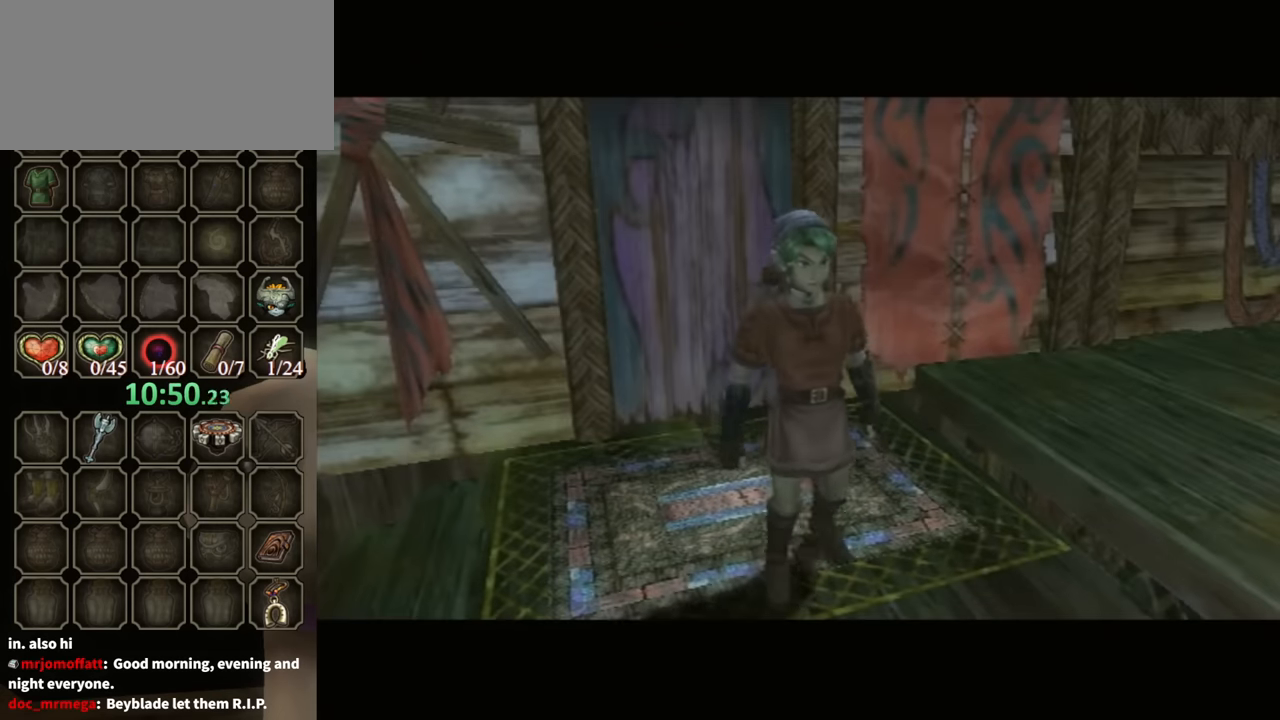
{"buttons": [], "left_stick": "up-left", "right_stick": "center", "events": []}
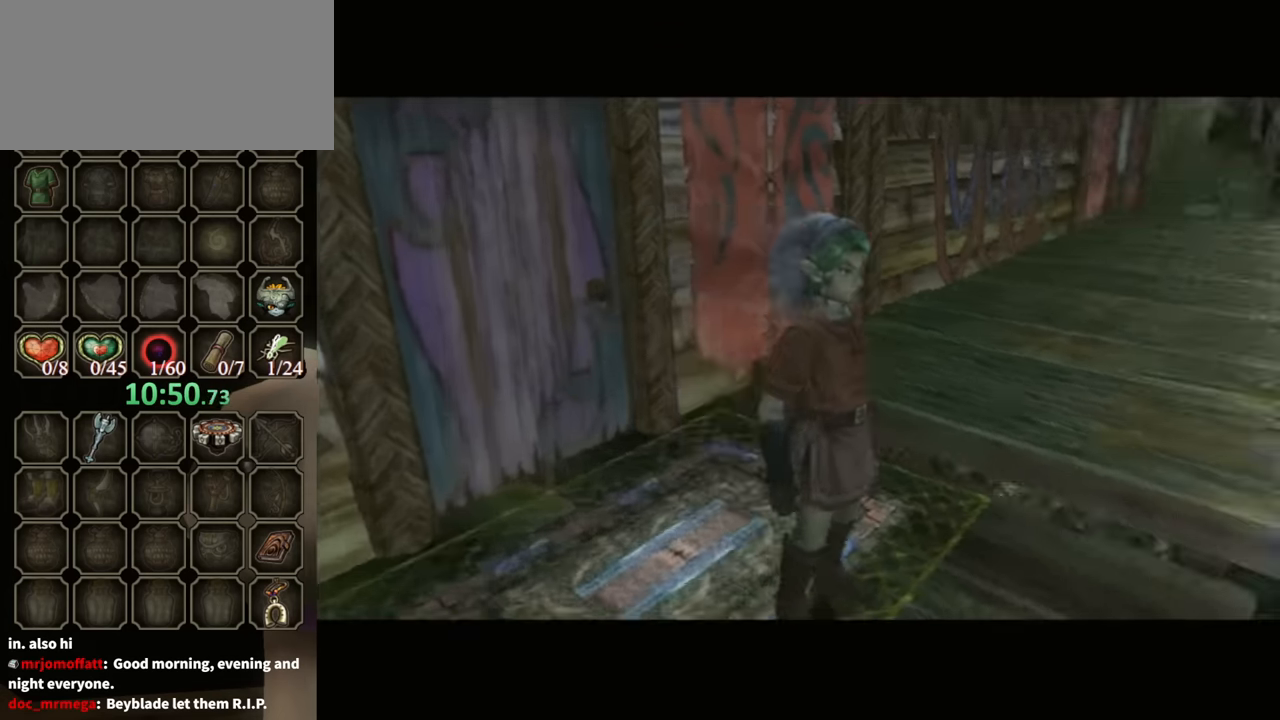
{"buttons": [], "left_stick": "left", "right_stick": "center", "events": [[467, "left_stick", "left"]]}
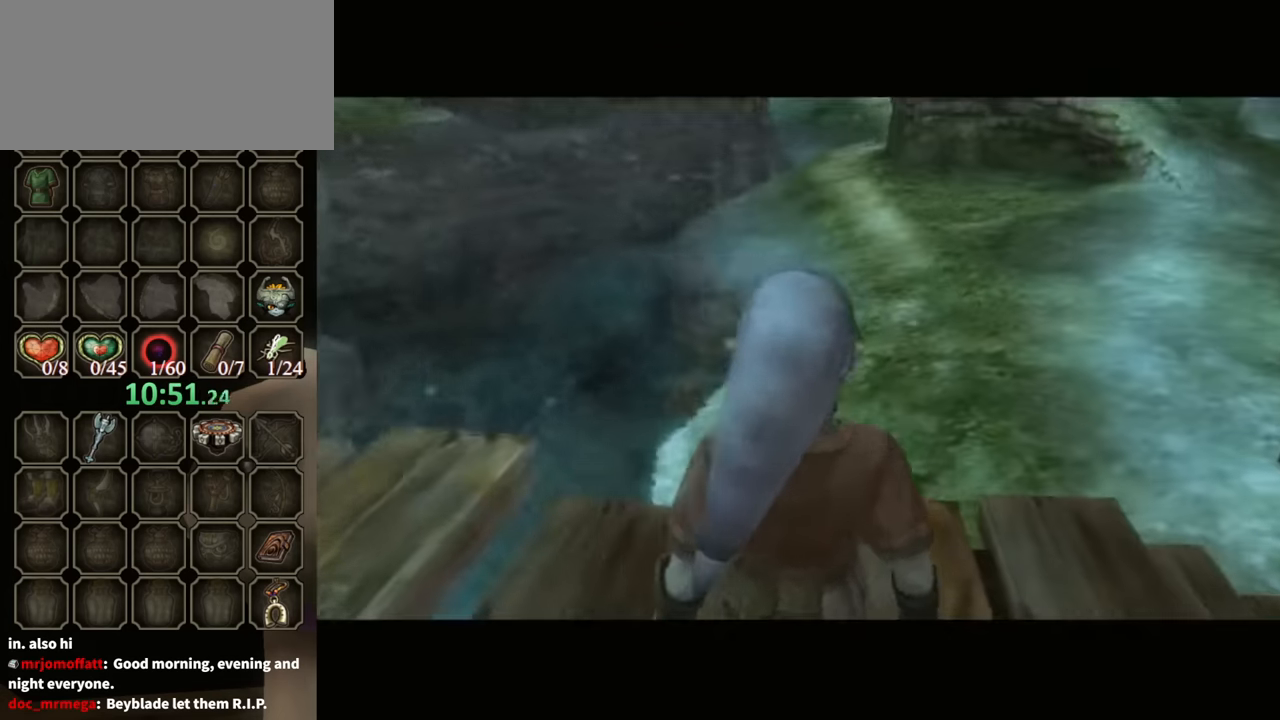
{"buttons": [], "left_stick": "right", "right_stick": "center", "events": [[233, "left_stick", "up-left"], [367, "left_stick", "right"]]}
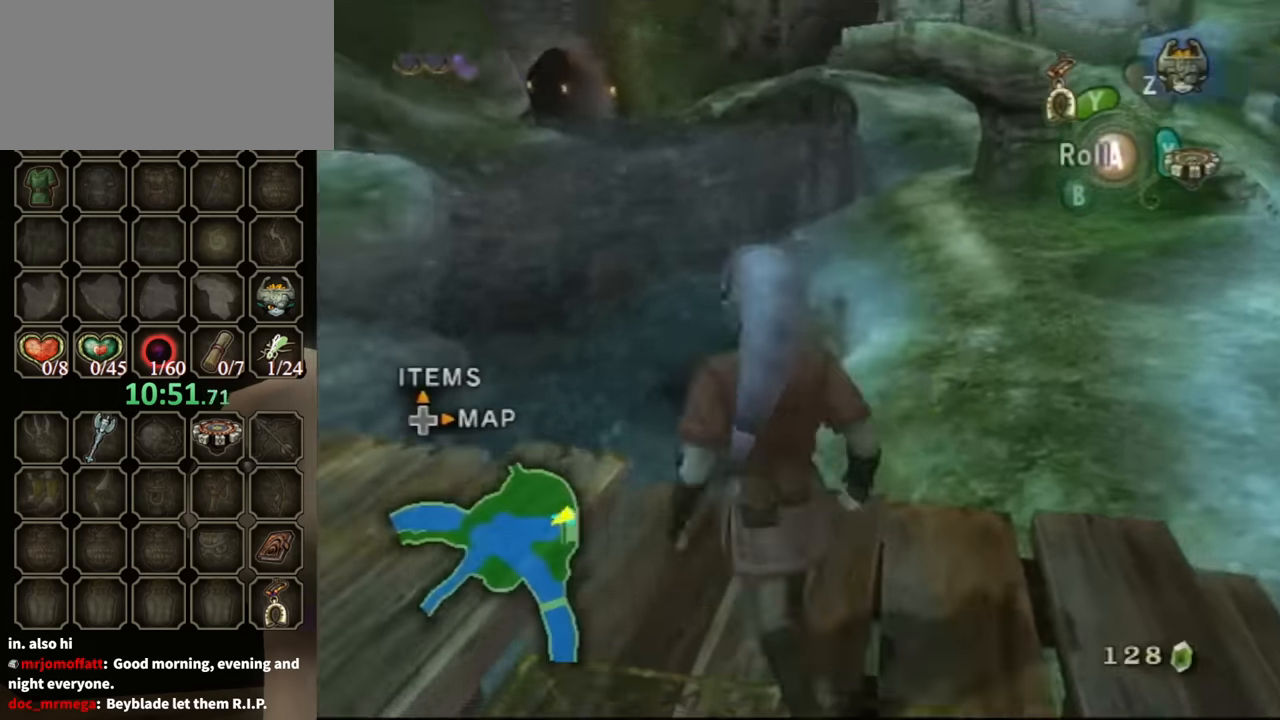
{"buttons": [], "left_stick": "up-right", "right_stick": "center", "events": [[33, "left_stick", "down"], [133, "left_stick", "center"], [333, "left_stick", "right"], [433, "left_stick", "up-right"]]}
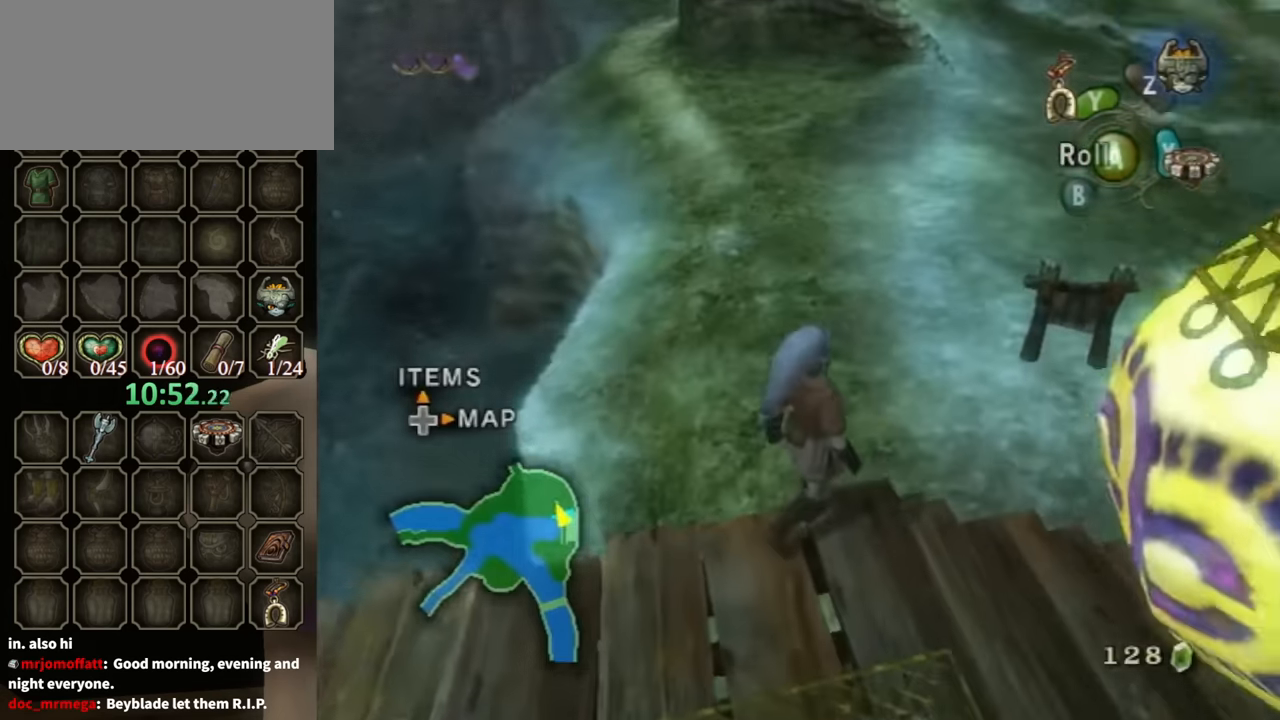
{"buttons": [], "left_stick": "up", "right_stick": "center", "events": [[133, "left_stick", "up"]]}
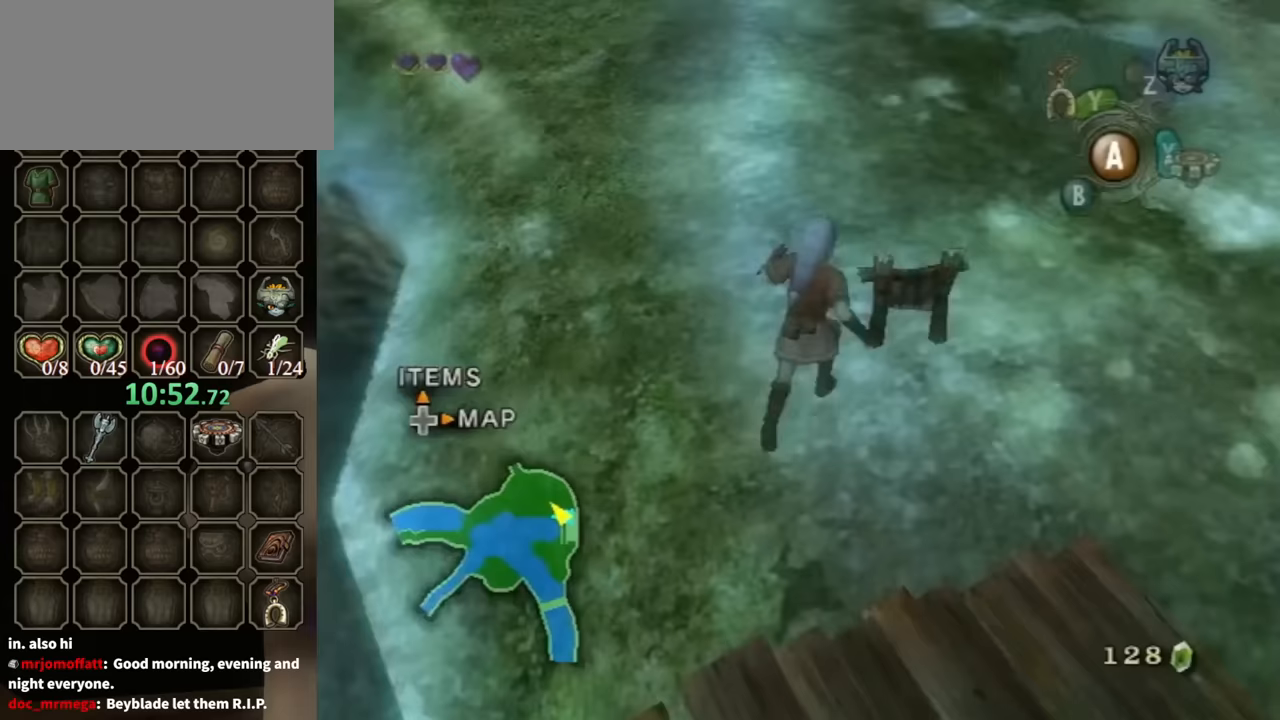
{"buttons": [], "left_stick": "left", "right_stick": "center", "events": [[33, "left_stick", "up-left"], [367, "left_stick", "left"]]}
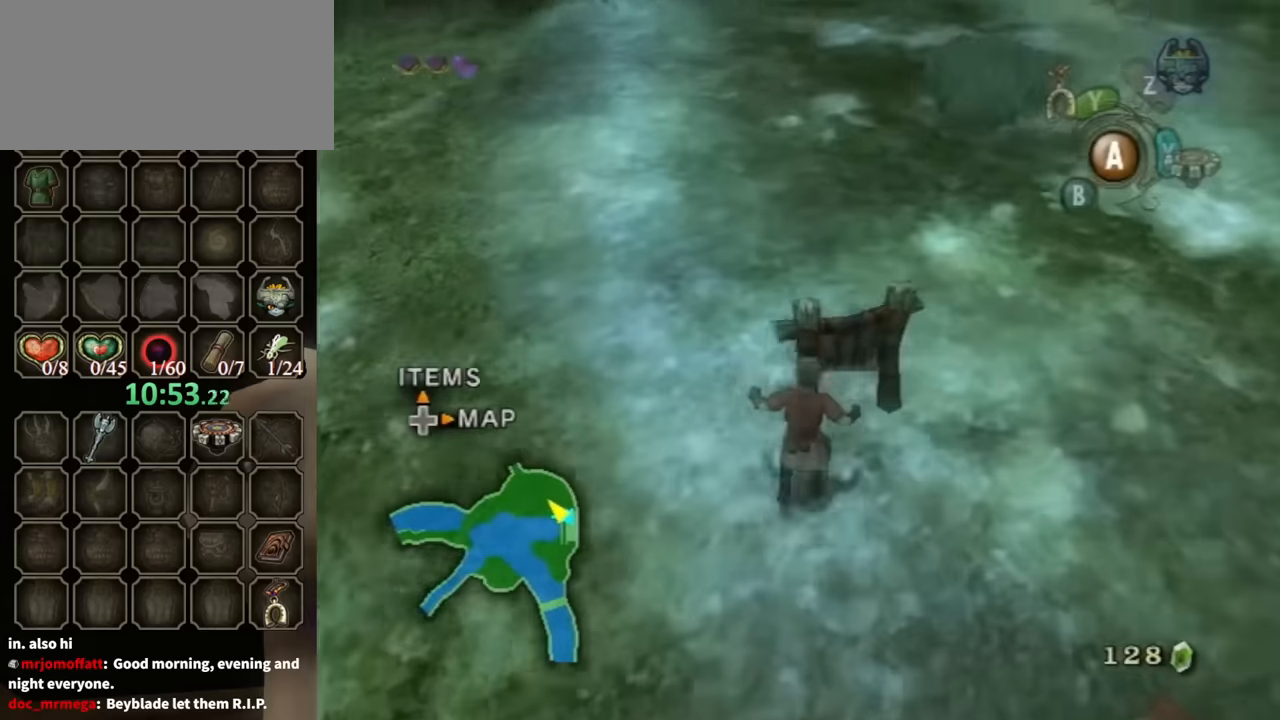
{"buttons": [], "left_stick": "up", "right_stick": "center", "events": [[267, "left_stick", "up-left"], [433, "left_stick", "up"]]}
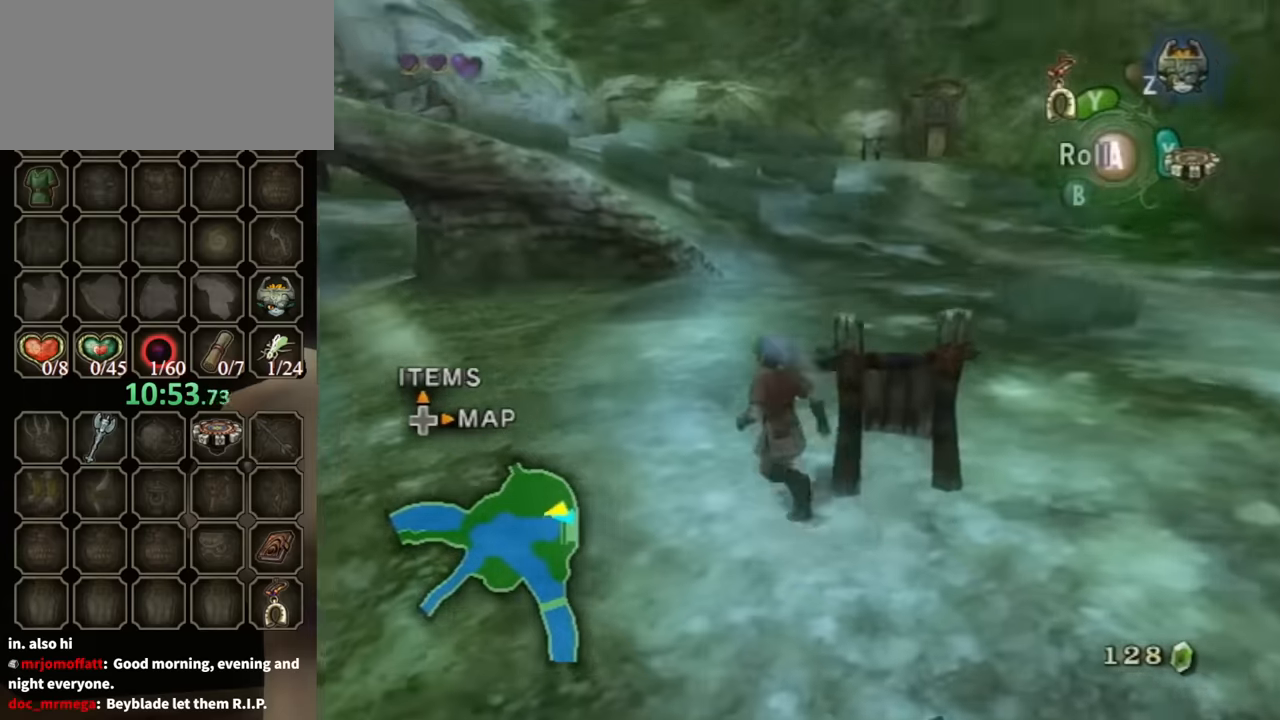
{"buttons": ["R1"], "left_stick": "center", "right_stick": "center", "events": [[33, "left_stick", "up-right"], [133, "X", "down"], [133, "left_stick", "up"], [200, "R1", "down"], [200, "X", "up"], [233, "left_stick", "center"]]}
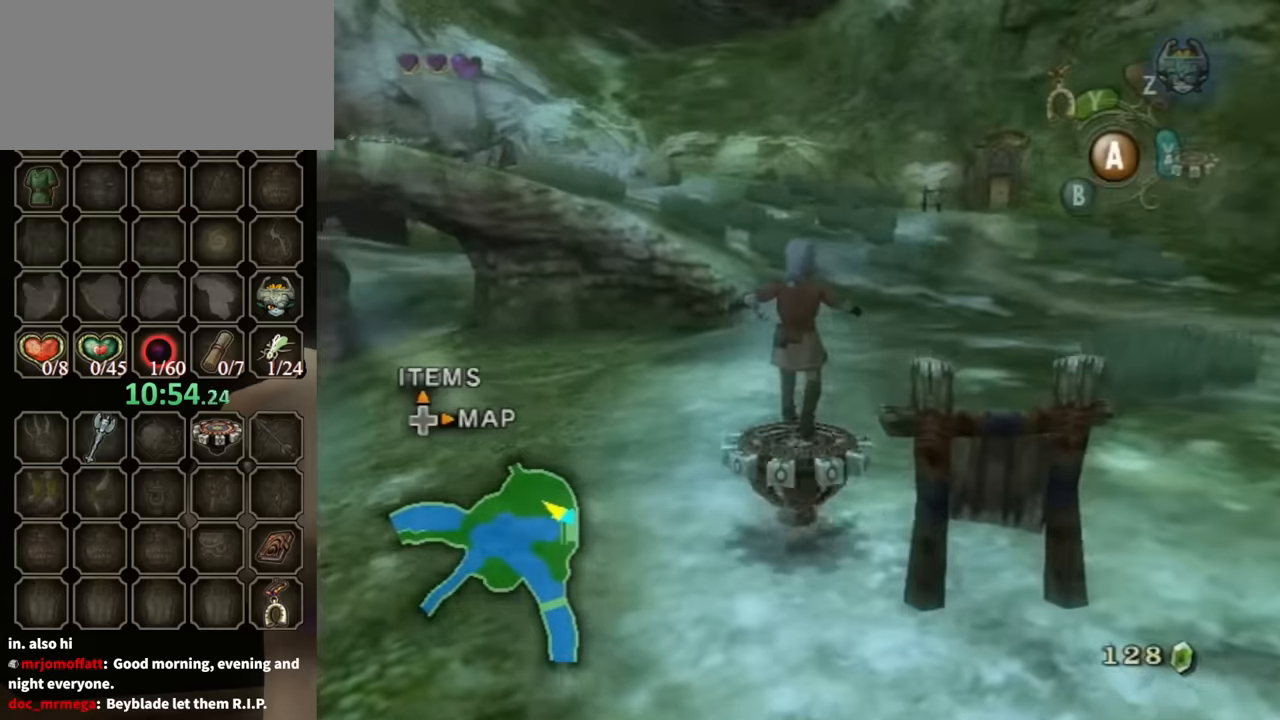
{"buttons": ["R1"], "left_stick": "center", "right_stick": "center", "events": []}
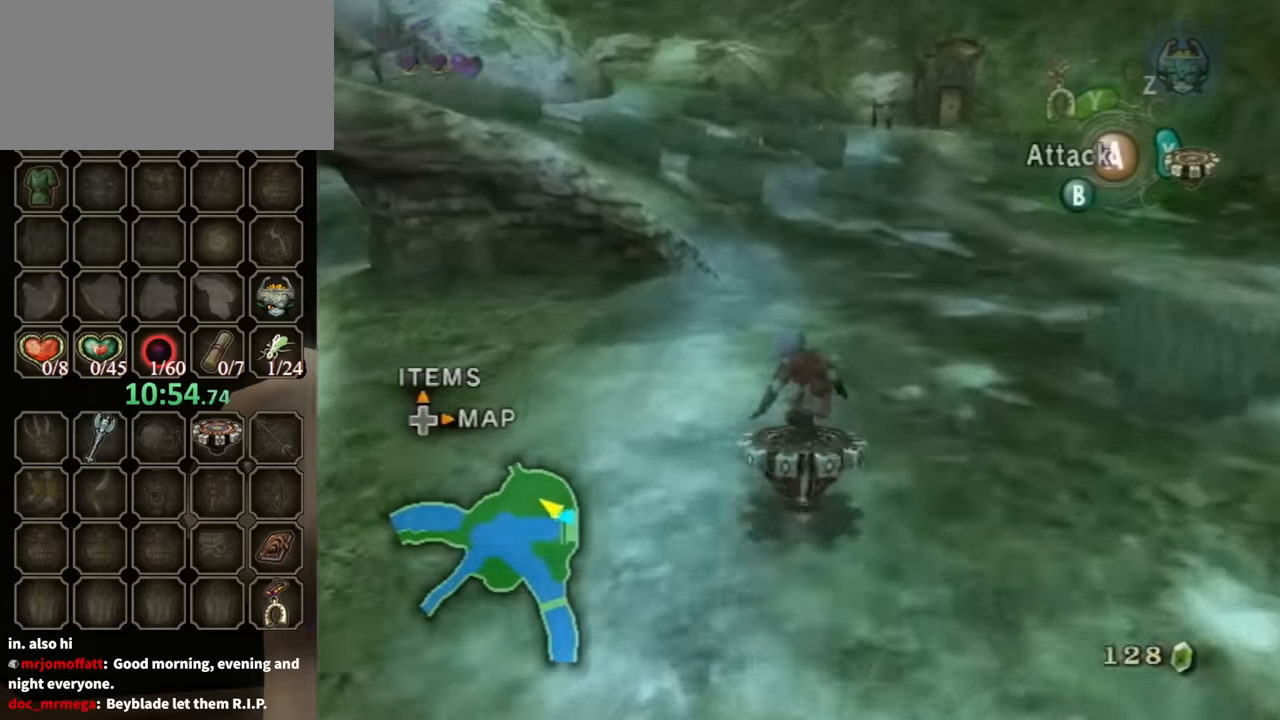
{"buttons": ["R1"], "left_stick": "left", "right_stick": "center", "events": [[400, "left_stick", "left"]]}
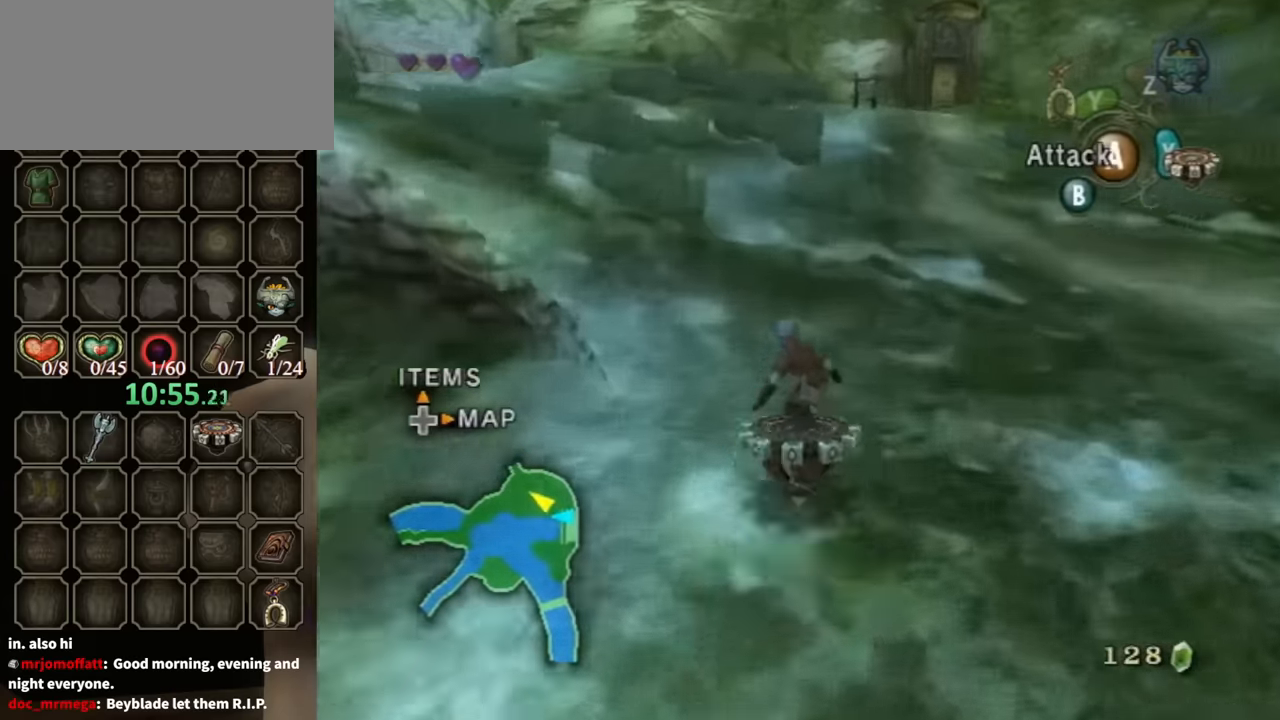
{"buttons": ["R1"], "left_stick": "left", "right_stick": "center", "events": []}
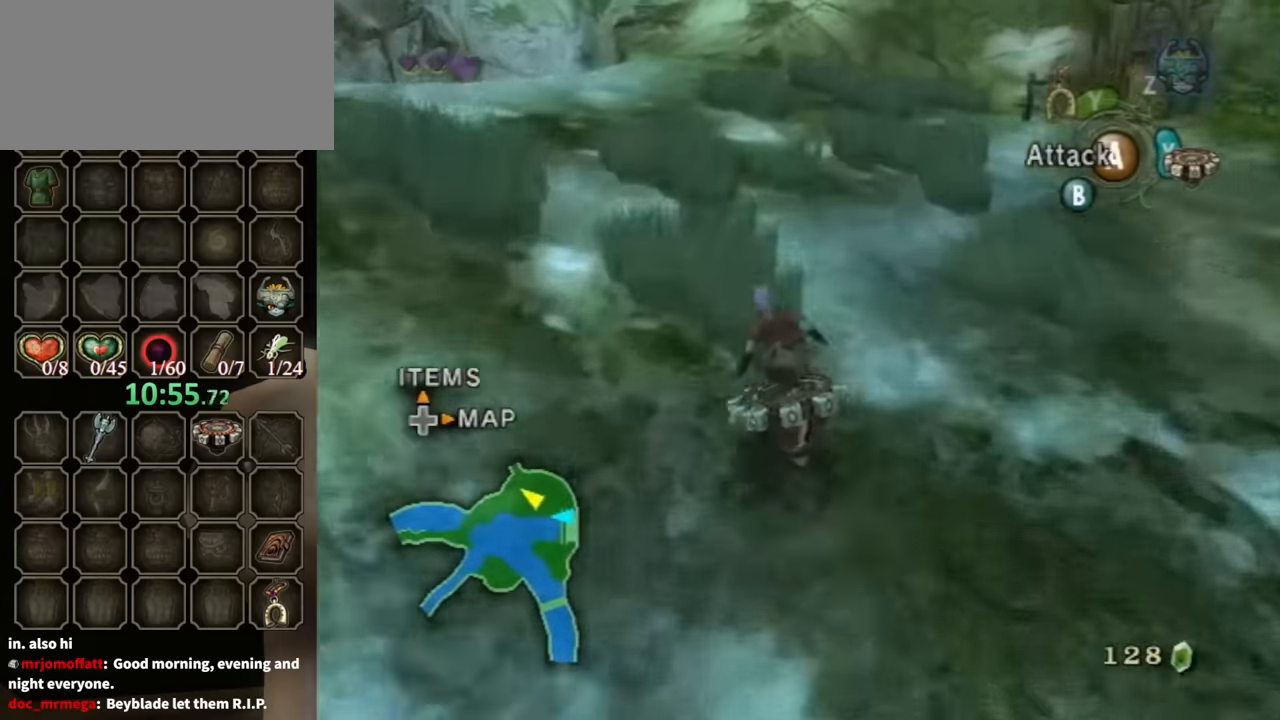
{"buttons": [], "left_stick": "up", "right_stick": "right", "events": [[67, "X", "down"], [133, "X", "up"], [167, "left_stick", "center"], [200, "R1", "up"], [267, "right_stick", "right"], [300, "left_stick", "up-left"], [500, "left_stick", "up"]]}
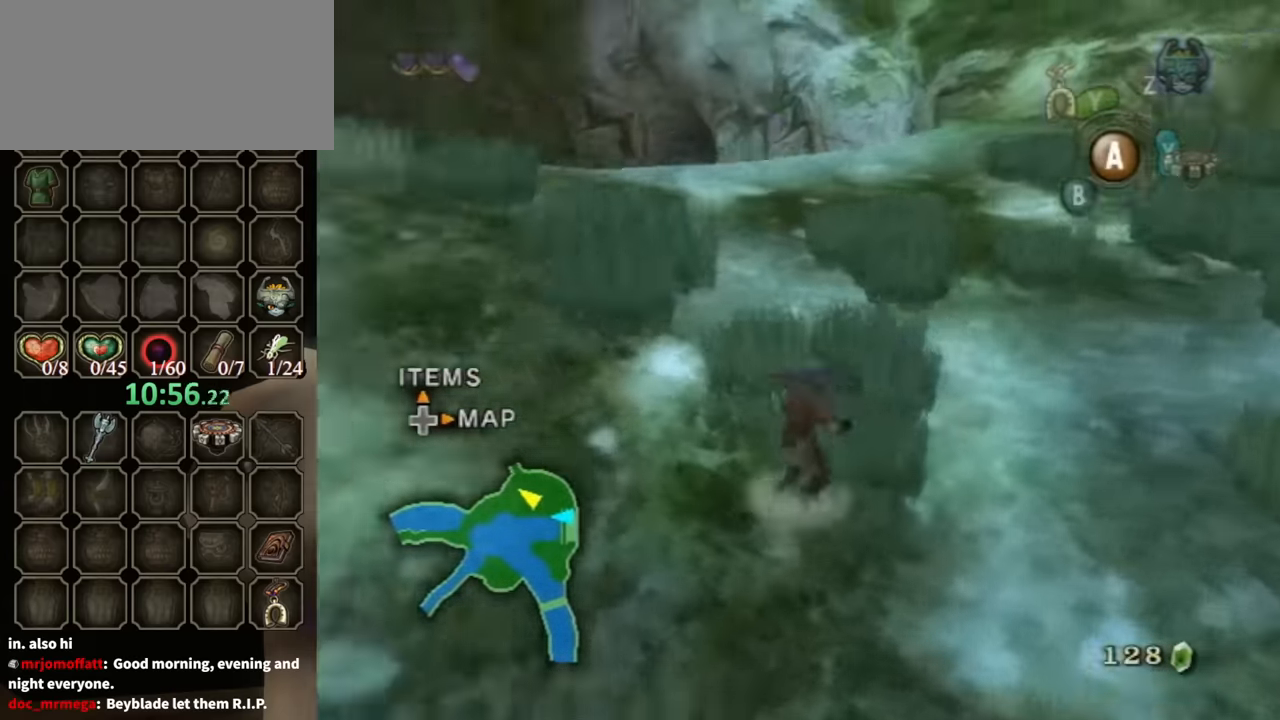
{"buttons": [], "left_stick": "up", "right_stick": "center", "events": [[100, "left_stick", "up-right"], [200, "right_stick", "center"], [333, "left_stick", "up"]]}
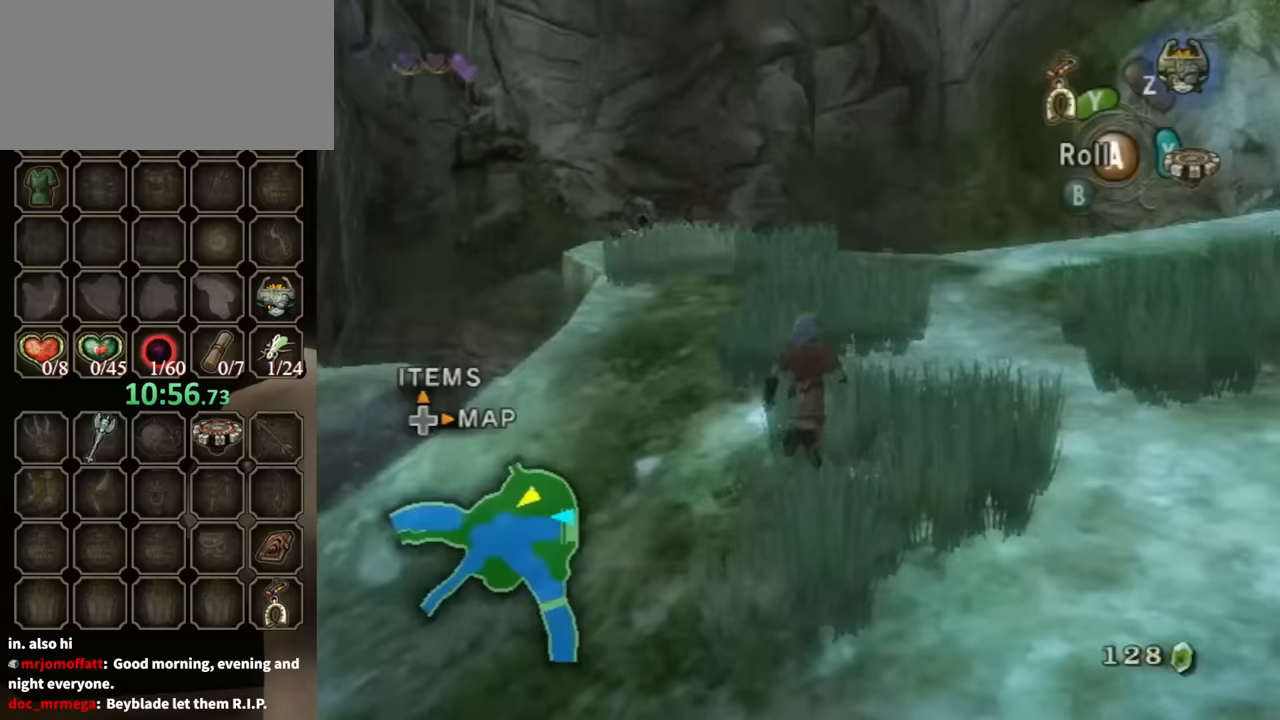
{"buttons": ["R1"], "left_stick": "center", "right_stick": "center", "events": [[167, "X", "down"], [267, "X", "up"], [267, "left_stick", "center"], [300, "R1", "down"]]}
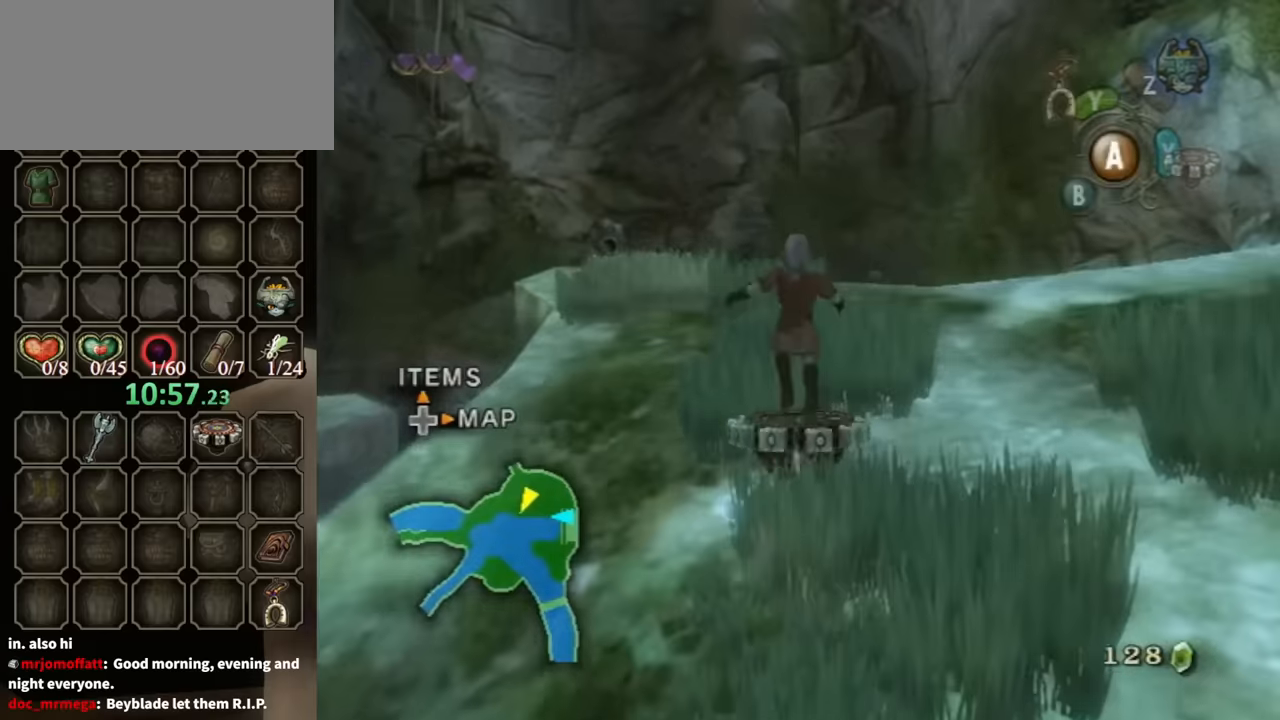
{"buttons": ["R1"], "left_stick": "center", "right_stick": "center", "events": [[200, "left_stick", "left"], [367, "left_stick", "center"]]}
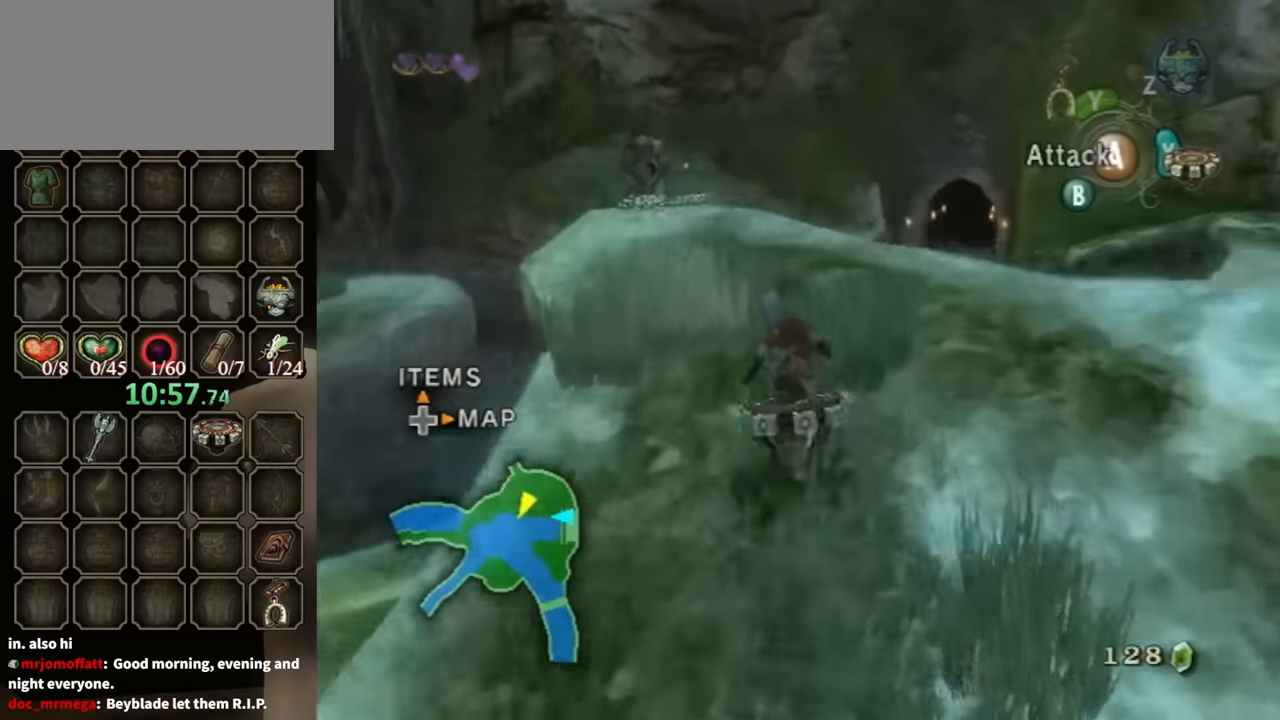
{"buttons": ["R1"], "left_stick": "center", "right_stick": "center", "events": [[167, "left_stick", "left"], [300, "left_stick", "center"]]}
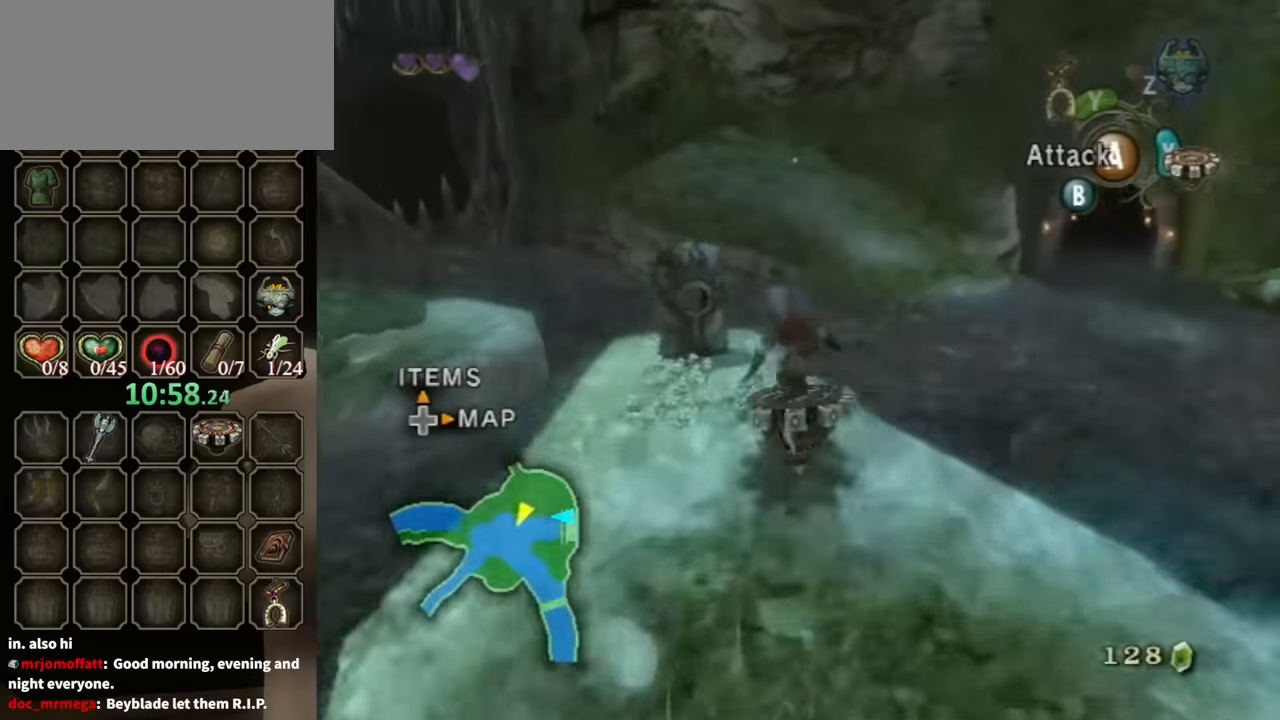
{"buttons": ["R1"], "left_stick": "center", "right_stick": "center", "events": [[67, "left_stick", "right"], [233, "left_stick", "center"]]}
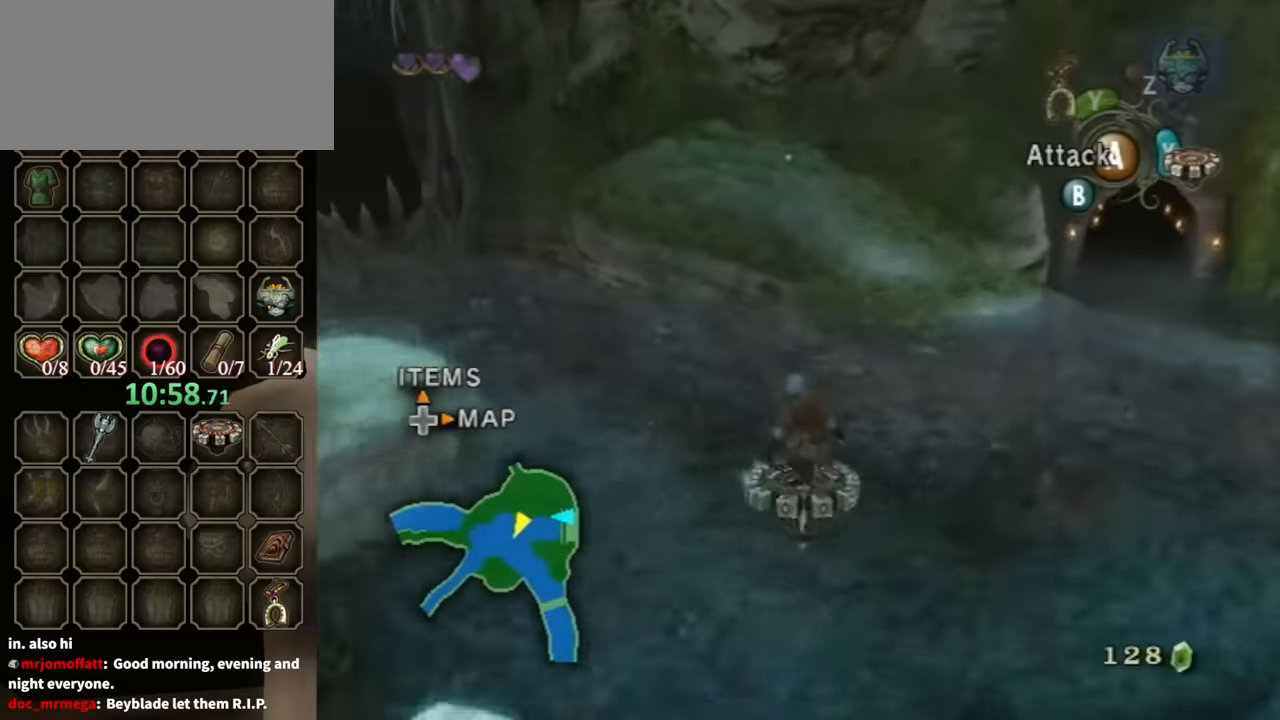
{"buttons": ["R1"], "left_stick": "up-right", "right_stick": "center", "events": [[333, "left_stick", "up"], [400, "left_stick", "up-right"]]}
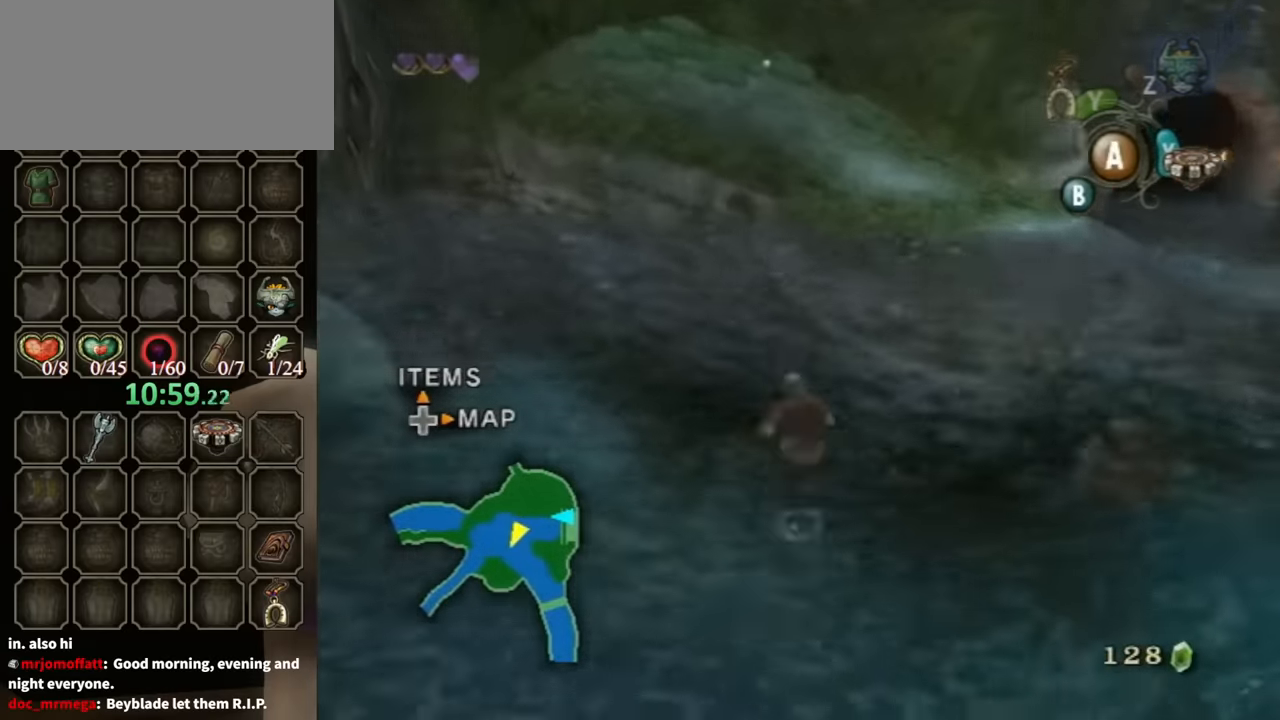
{"buttons": [], "left_stick": "up-right", "right_stick": "center", "events": [[233, "X", "down"], [300, "X", "up"], [367, "R1", "up"]]}
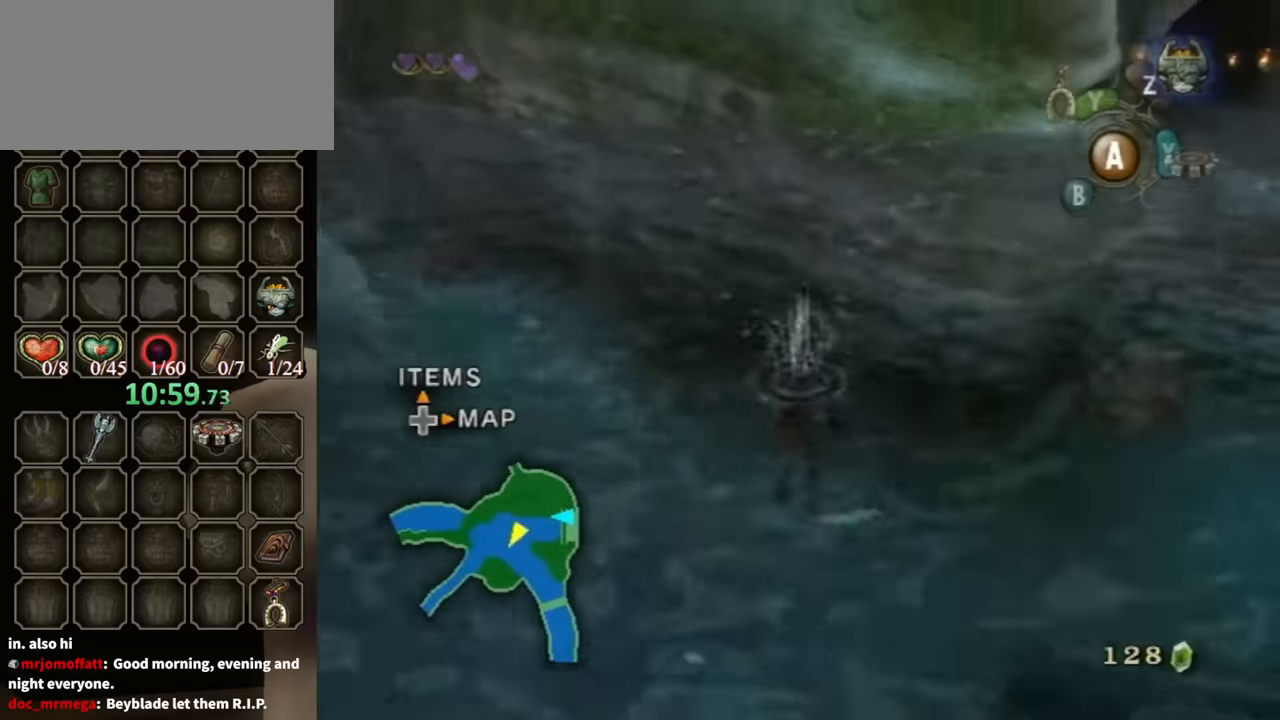
{"buttons": ["A"], "left_stick": "up-right", "right_stick": "center", "events": [[33, "A", "down"], [100, "A", "up"], [167, "A", "down"], [267, "A", "up"], [333, "A", "down"], [433, "A", "up"], [500, "A", "down"]]}
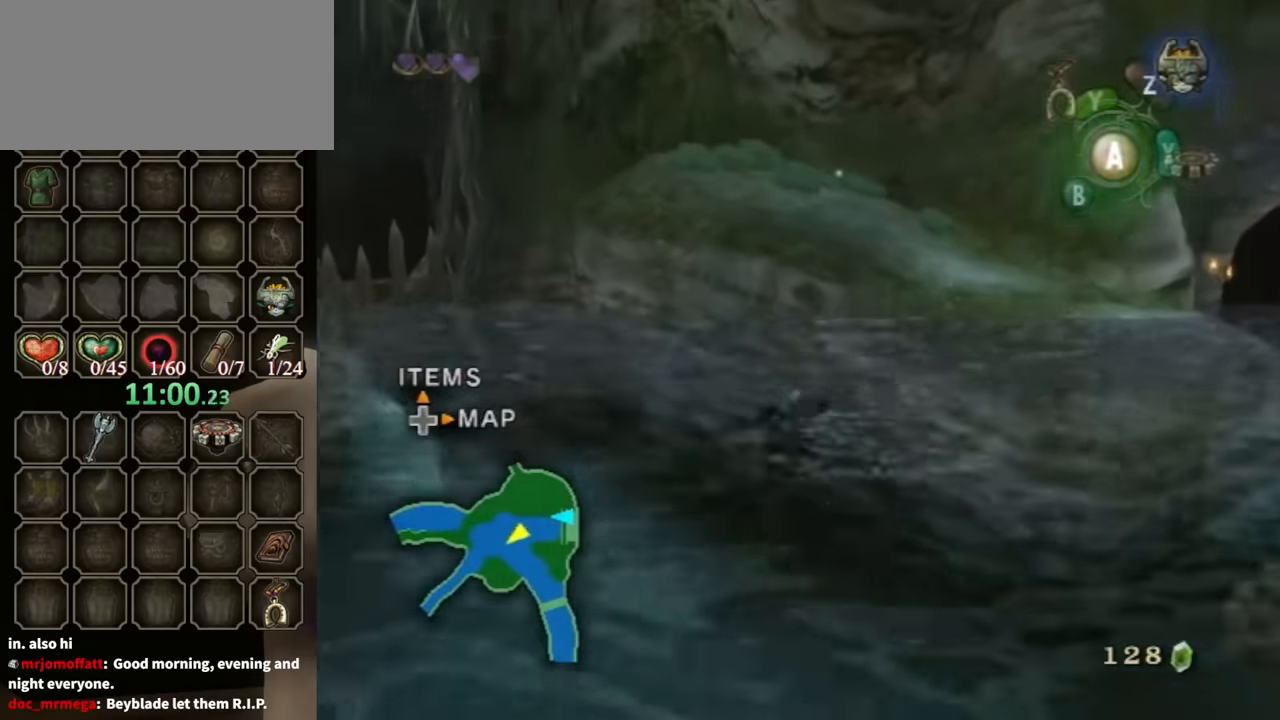
{"buttons": [], "left_stick": "up-right", "right_stick": "center", "events": [[67, "A", "up"], [133, "A", "down"], [200, "A", "up"], [300, "A", "down"], [333, "A", "up"]]}
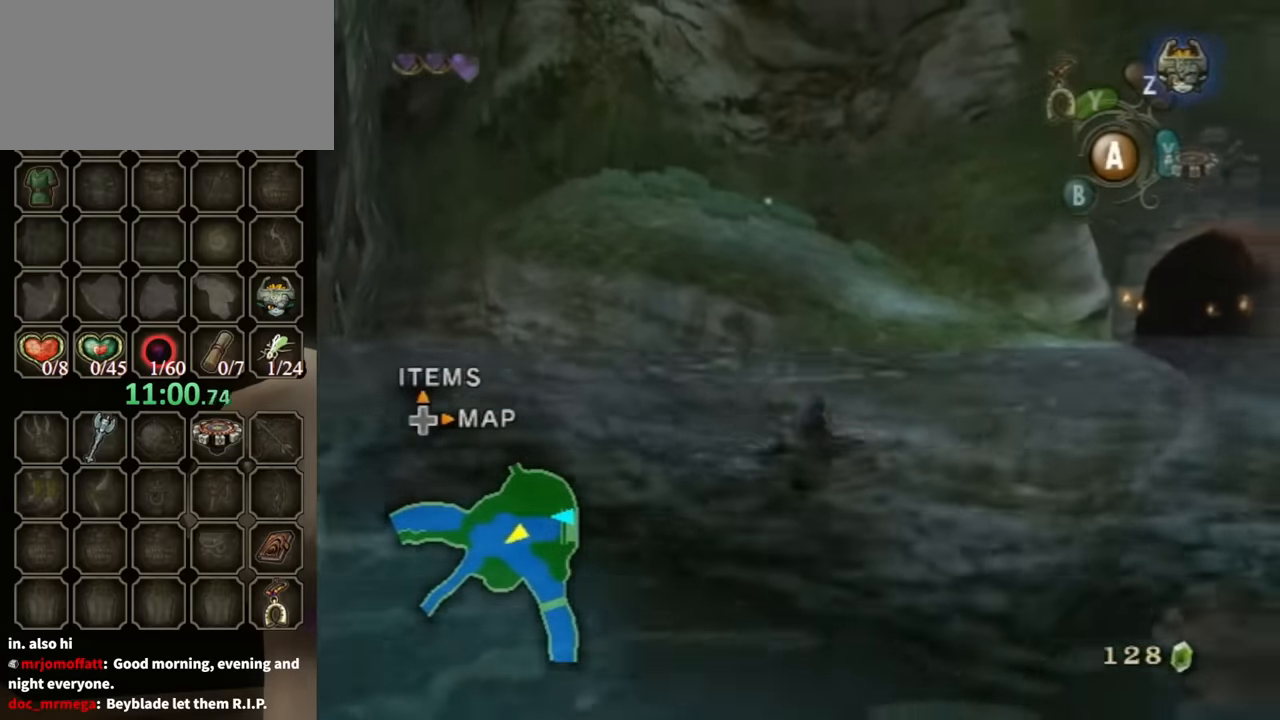
{"buttons": [], "left_stick": "up-right", "right_stick": "center", "events": [[233, "A", "down"], [300, "A", "up"], [400, "A", "down"], [500, "A", "up"]]}
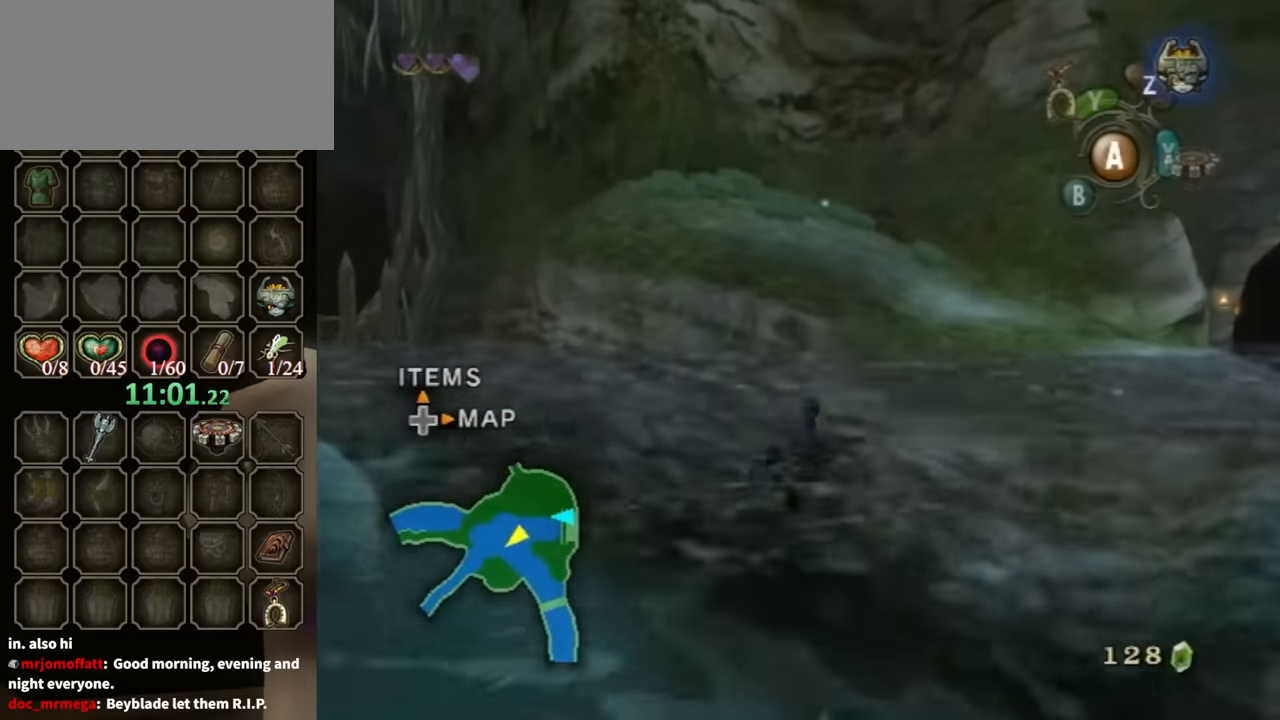
{"buttons": [], "left_stick": "up-right", "right_stick": "center", "events": [[67, "A", "down"], [167, "A", "up"], [233, "A", "down"], [333, "A", "up"], [400, "A", "down"], [467, "A", "up"]]}
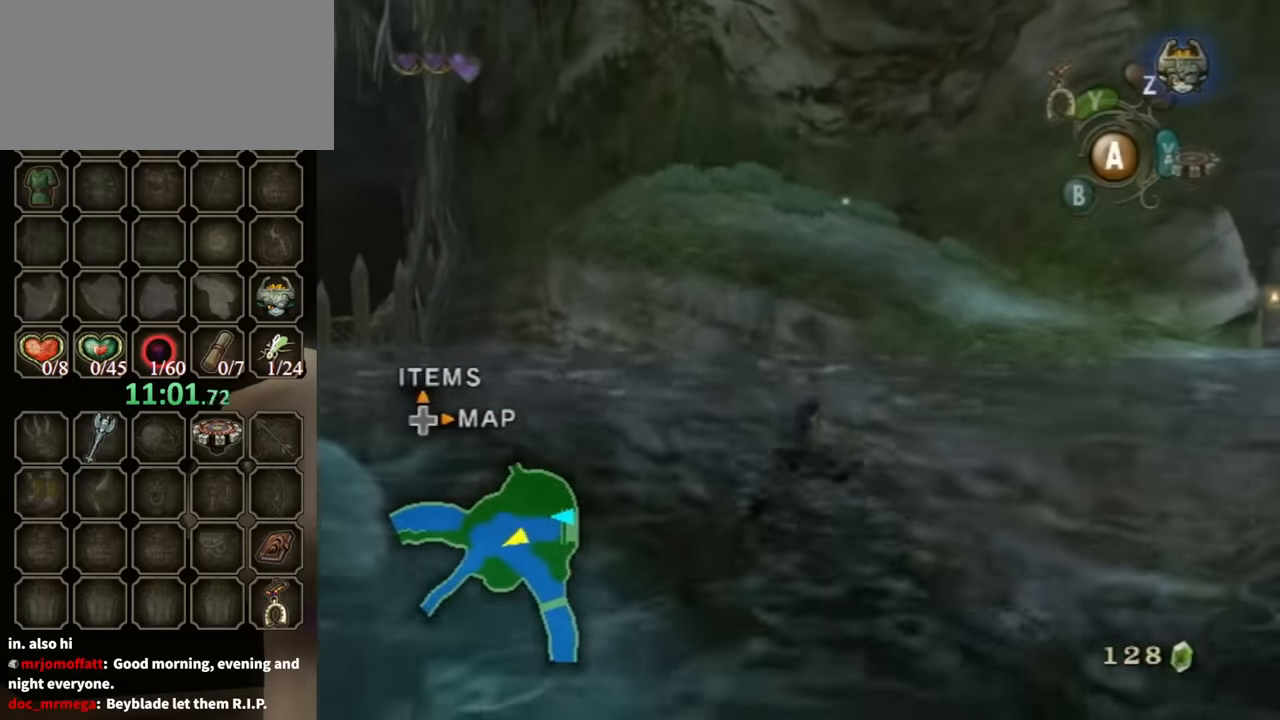
{"buttons": [], "left_stick": "up-right", "right_stick": "center", "events": [[67, "A", "down"], [167, "A", "up"], [200, "A", "down"], [300, "A", "up"], [367, "A", "down"], [467, "A", "up"]]}
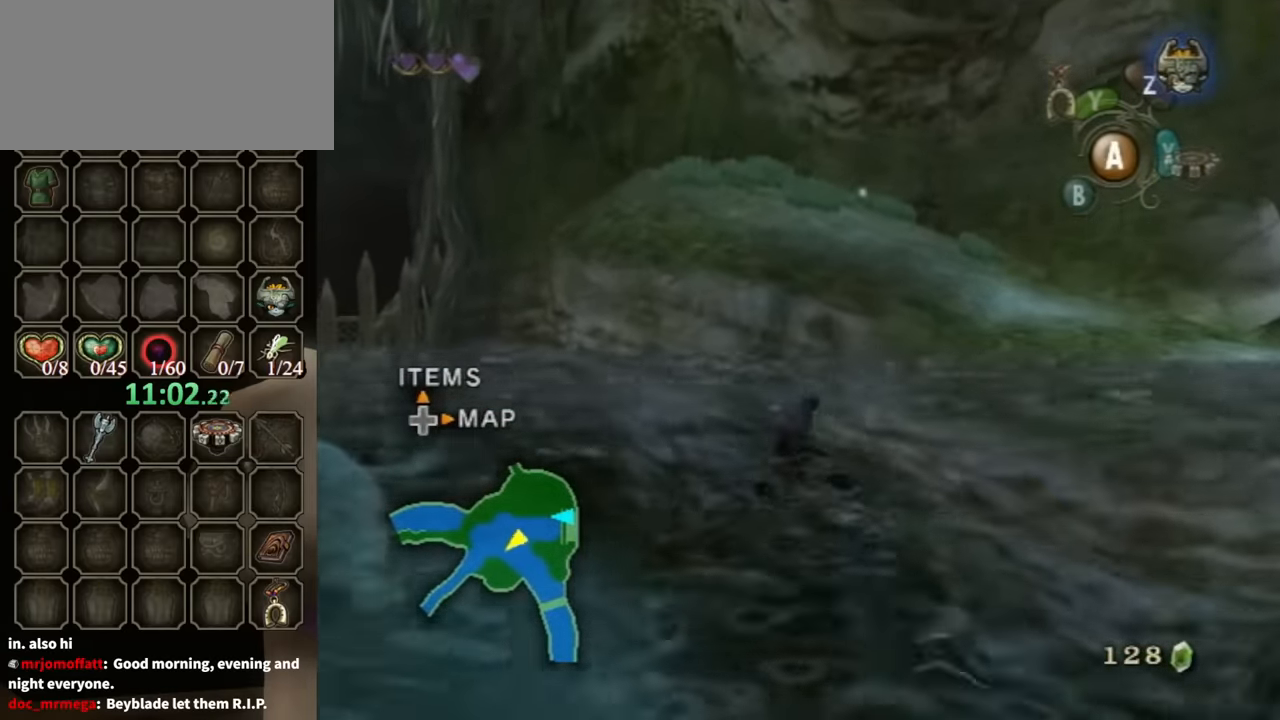
{"buttons": [], "left_stick": "up-right", "right_stick": "center", "events": [[67, "A", "down"], [133, "A", "up"], [167, "A", "down"], [267, "A", "up"], [367, "A", "down"], [467, "A", "up"]]}